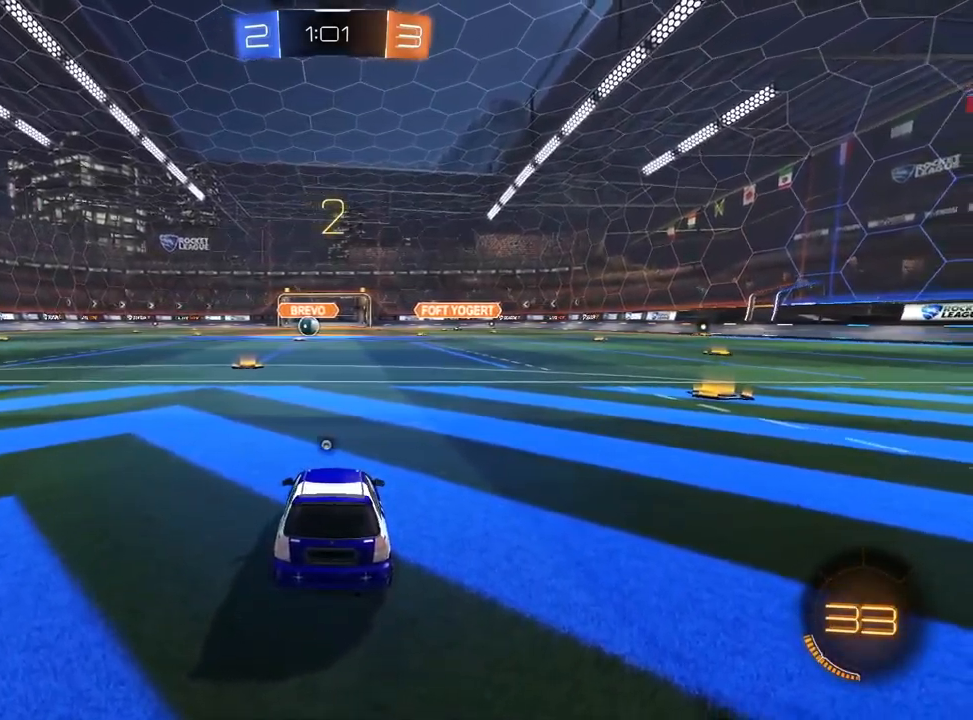
Gameplay with a controller (PlayStation layout); each line is a JSON object with the inputs held at the frame after it (dt_ms = milliseconds from this image to that frame). "events" lists button and stick changes between this image and that frame as [ms after this image, input, new state], when the widget could be followed in between.
{"dt_ms": 500, "buttons": ["R2"], "left_stick": "center", "right_stick": "left", "events": [[33, "TRIANGLE", "down"], [117, "TRIANGLE", "up"], [333, "right_stick", "left"], [383, "R1", "down"], [433, "R1", "up"]]}
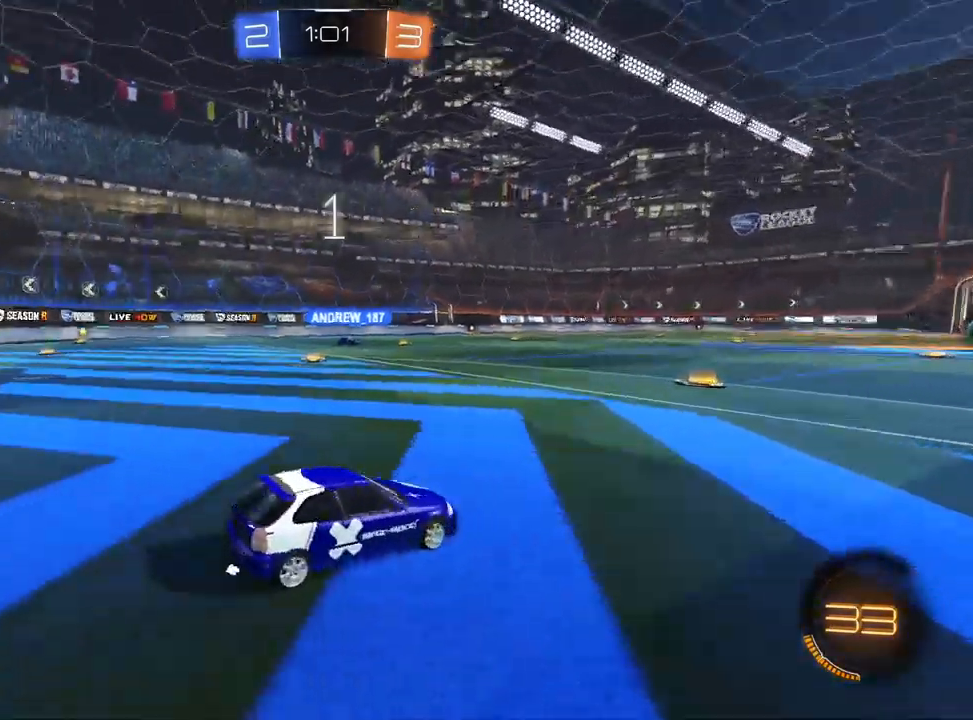
{"dt_ms": 500, "buttons": ["R2"], "left_stick": "left", "right_stick": "center", "events": [[117, "R1", "down"], [283, "R1", "up"], [367, "R1", "down"], [417, "right_stick", "center"], [483, "left_stick", "left"], [500, "R1", "up"]]}
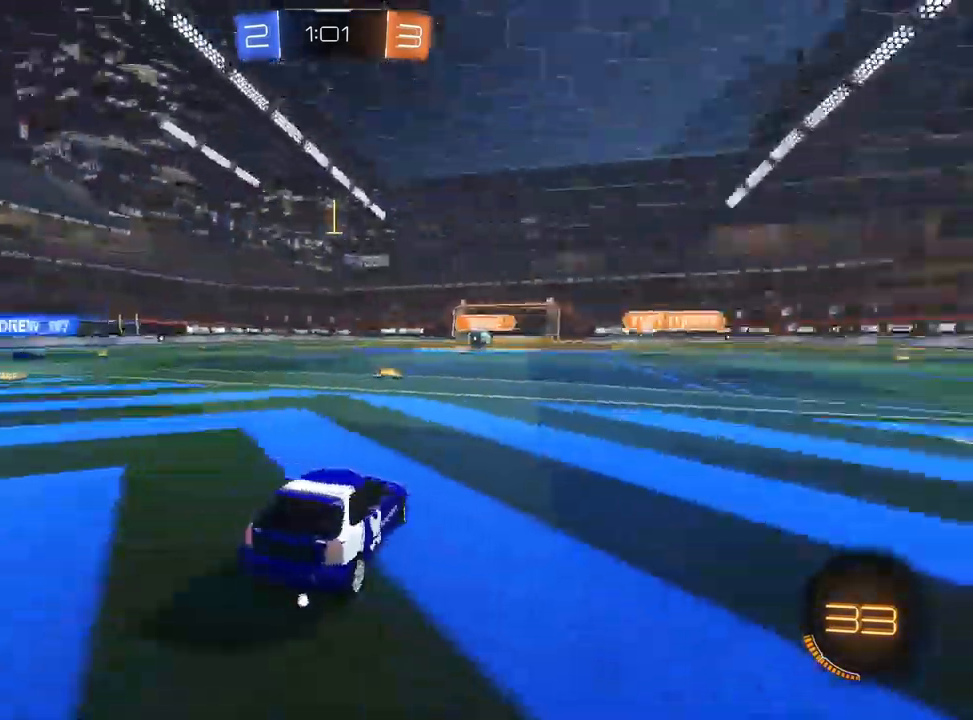
{"dt_ms": 500, "buttons": ["R2"], "left_stick": "center", "right_stick": "center", "events": [[133, "left_stick", "center"], [250, "left_stick", "left"], [367, "left_stick", "center"]]}
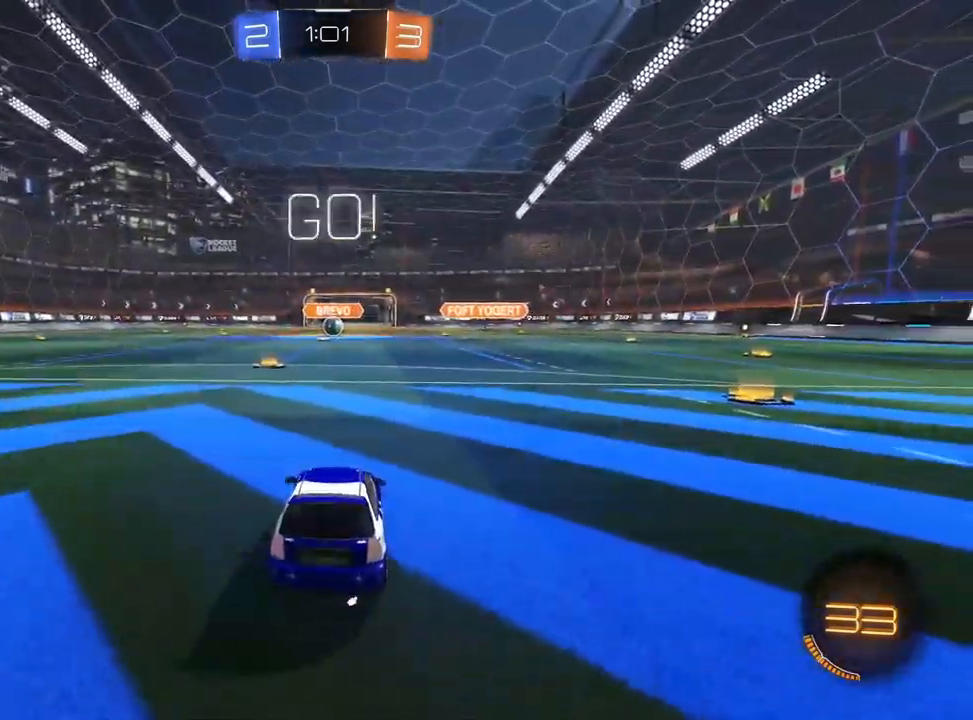
{"dt_ms": 500, "buttons": ["CROSS", "L1", "R2"], "left_stick": "center", "right_stick": "center", "events": [[17, "left_stick", "up-left"], [133, "R1", "down"], [133, "left_stick", "center"], [233, "R1", "up"], [283, "L1", "down"], [300, "CROSS", "down"], [300, "left_stick", "up"], [367, "CROSS", "up"], [450, "CROSS", "down"], [483, "left_stick", "center"]]}
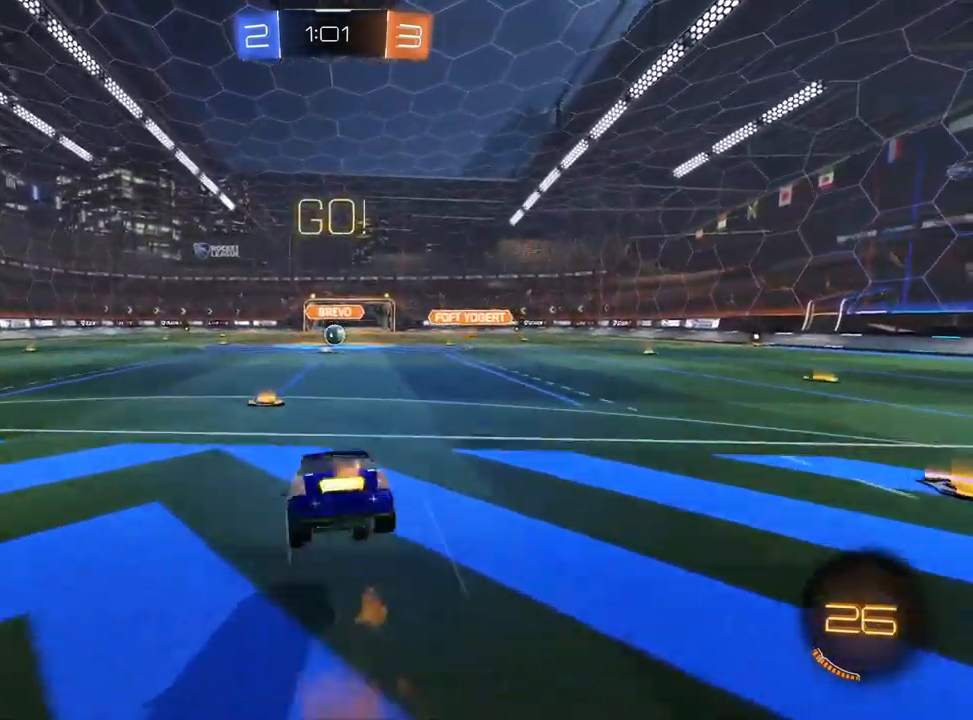
{"dt_ms": 500, "buttons": [], "left_stick": "center", "right_stick": "center", "events": [[33, "L1", "up"], [33, "R2", "up"], [50, "CROSS", "up"], [150, "TRIANGLE", "down"], [217, "TRIANGLE", "up"], [300, "TRIANGLE", "down"], [383, "TRIANGLE", "up"]]}
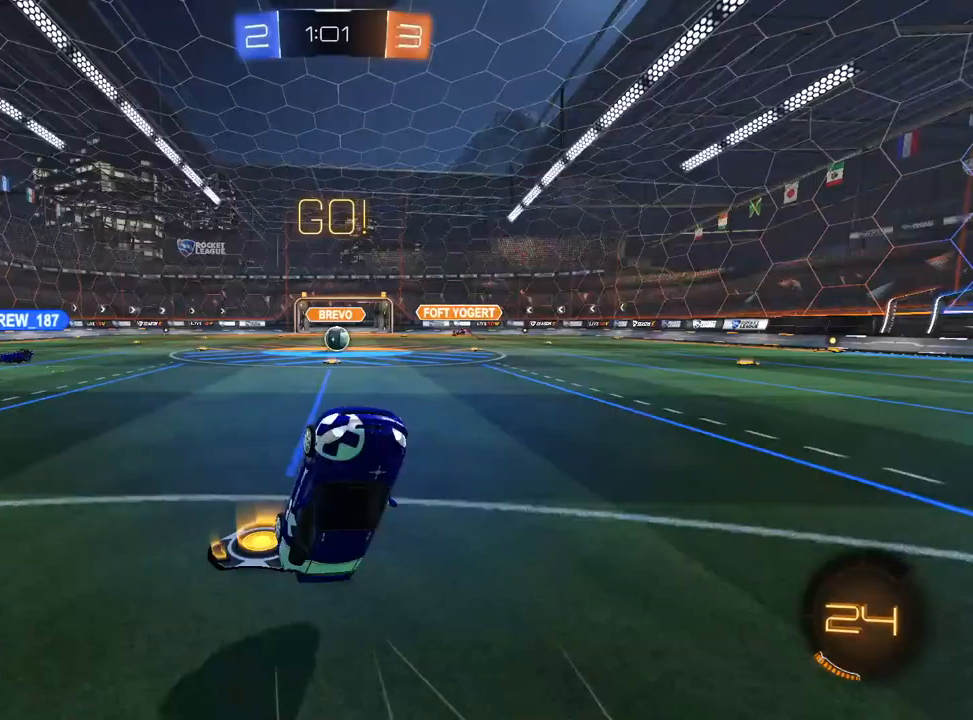
{"dt_ms": 500, "buttons": ["R2"], "left_stick": "center", "right_stick": "center", "events": [[283, "R2", "down"], [350, "left_stick", "up-right"], [450, "left_stick", "center"]]}
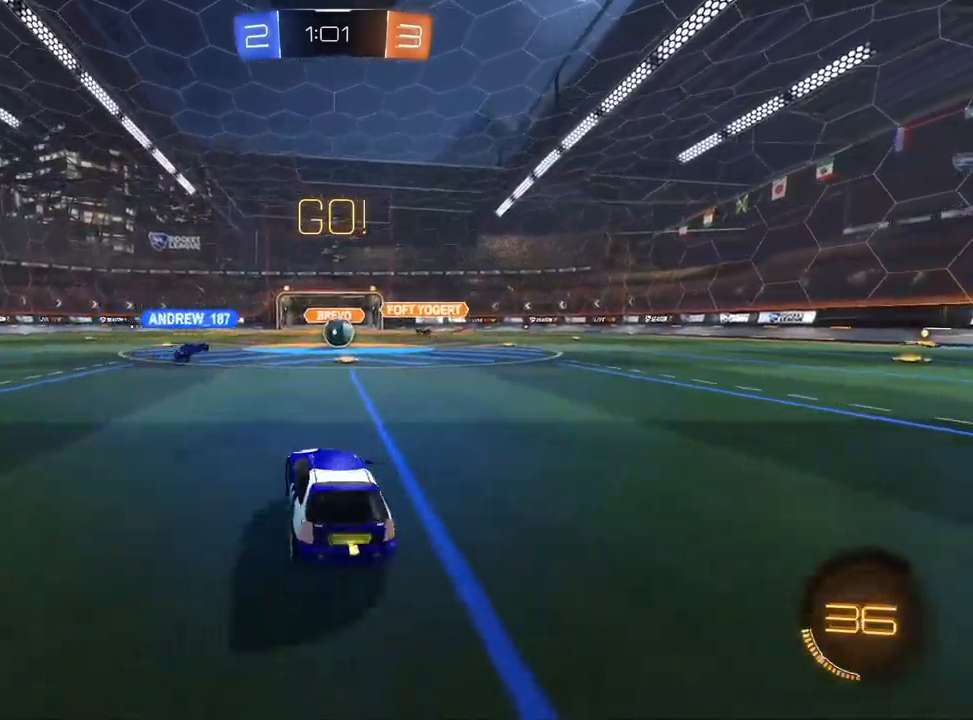
{"dt_ms": 500, "buttons": ["R2"], "left_stick": "center", "right_stick": "center", "events": [[50, "left_stick", "up-right"], [217, "left_stick", "center"]]}
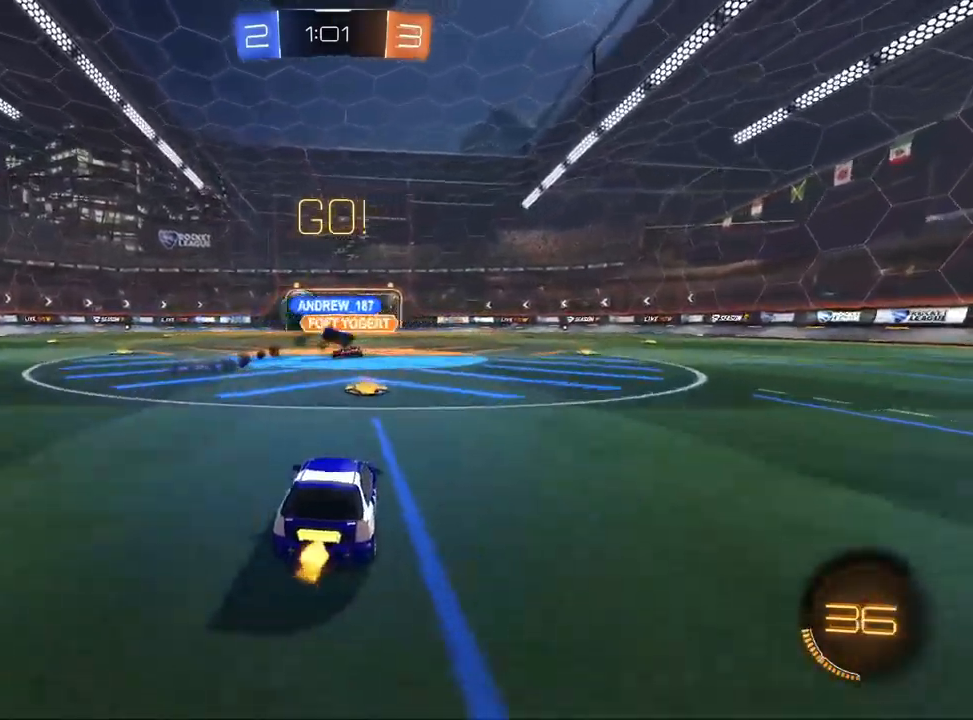
{"dt_ms": 500, "buttons": ["L1", "R2"], "left_stick": "left", "right_stick": "center", "events": [[117, "left_stick", "left"], [417, "L1", "down"]]}
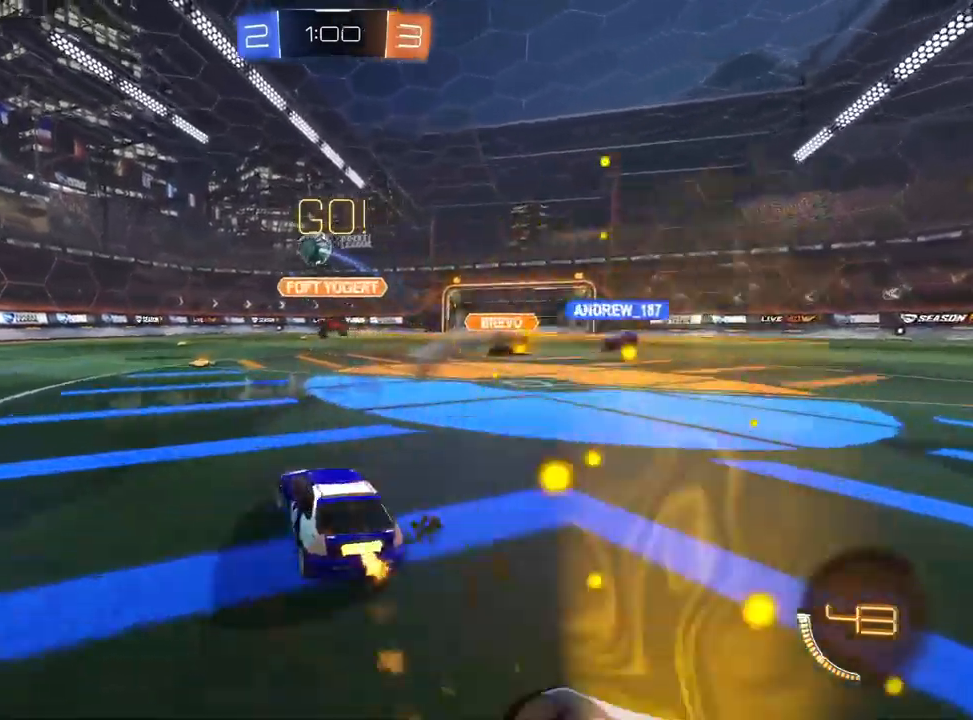
{"dt_ms": 500, "buttons": ["L1", "R2"], "left_stick": "down-left", "right_stick": "center", "events": [[133, "left_stick", "center"], [200, "left_stick", "left"], [233, "CROSS", "down"], [267, "CROSS", "up"], [333, "CROSS", "down"], [400, "left_stick", "down"], [450, "CROSS", "up"], [500, "left_stick", "down-left"]]}
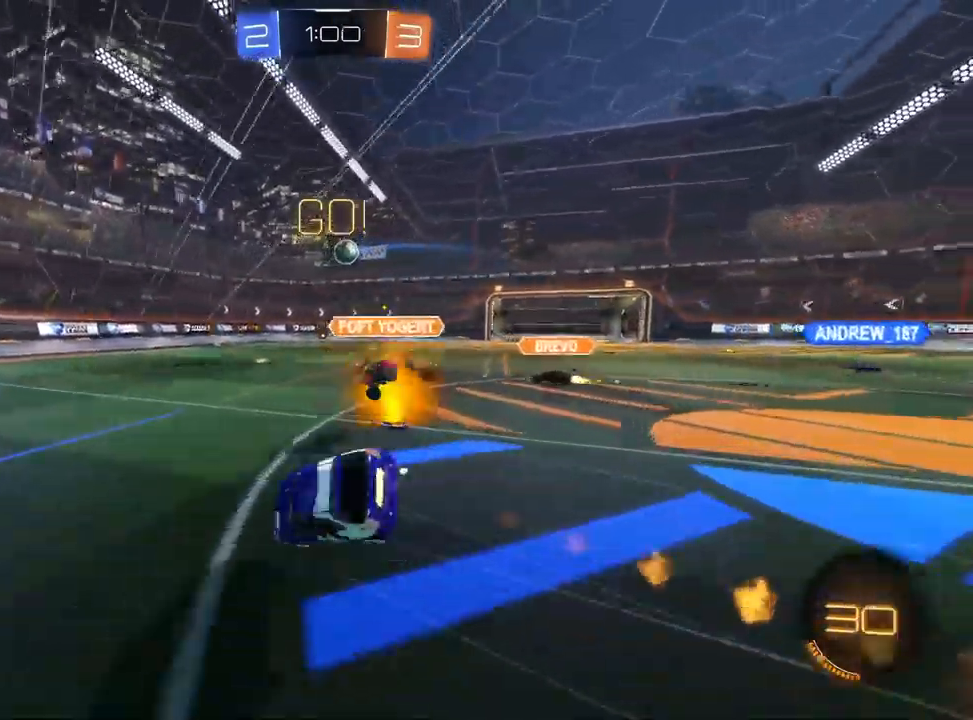
{"dt_ms": 500, "buttons": ["SQUARE", "R2"], "left_stick": "down-left", "right_stick": "center", "events": [[33, "SQUARE", "down"], [250, "L1", "up"]]}
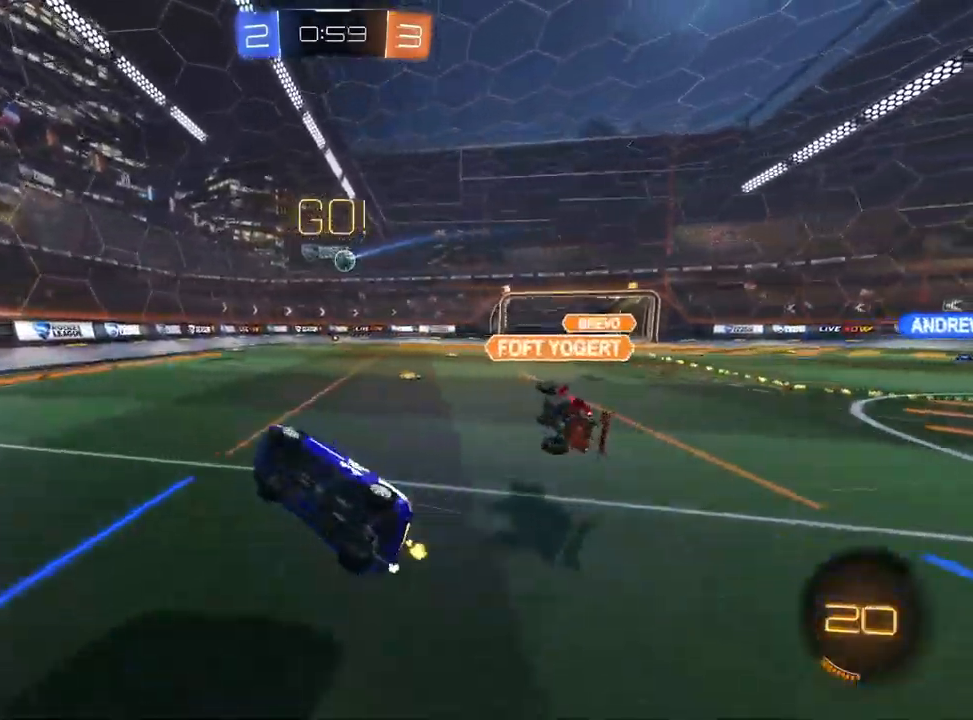
{"dt_ms": 500, "buttons": ["CROSS", "L1", "R2"], "left_stick": "right", "right_stick": "center", "events": [[33, "left_stick", "left"], [217, "SQUARE", "up"], [467, "left_stick", "right"], [483, "L1", "down"], [500, "CROSS", "down"]]}
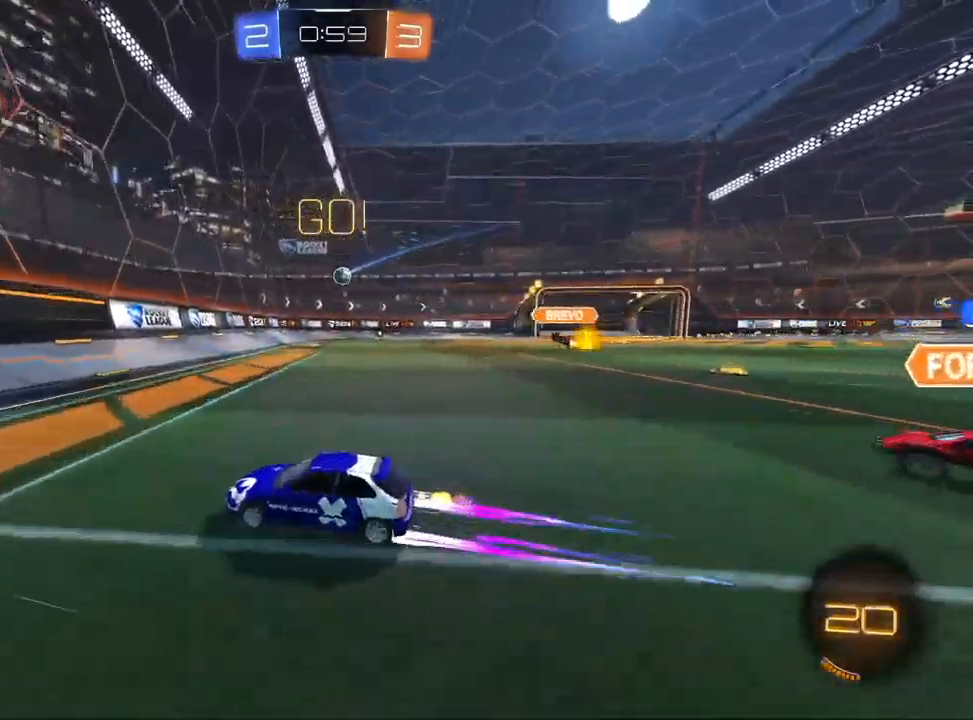
{"dt_ms": 1000, "buttons": ["R2"], "left_stick": "right", "right_stick": "center"}
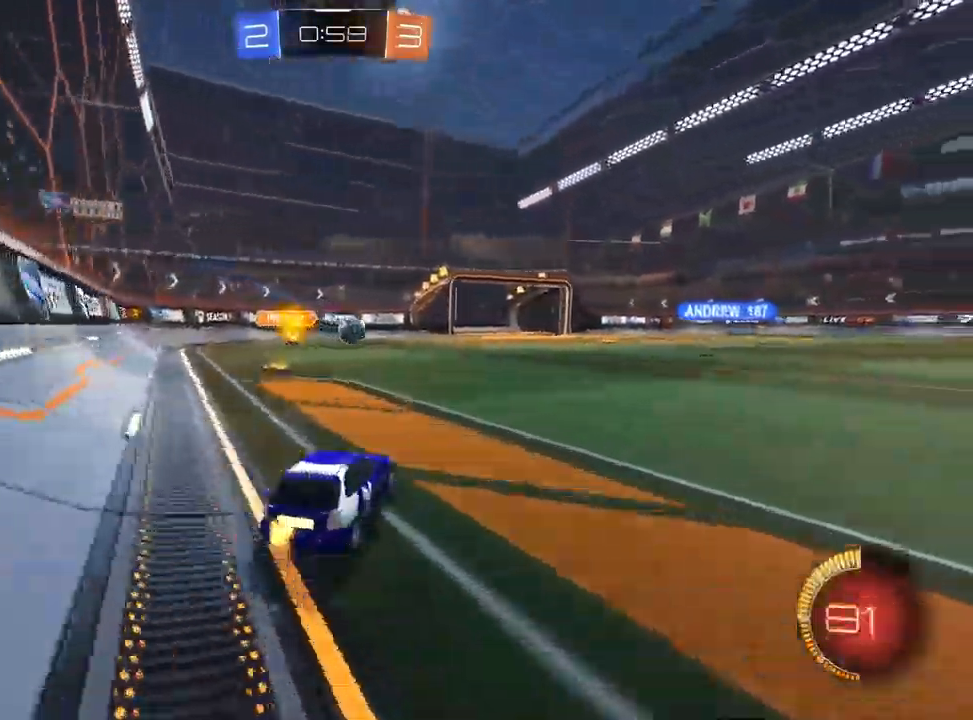
{"dt_ms": 500, "buttons": ["R2"], "left_stick": "up-left", "right_stick": "center", "events": [[83, "R2", "up"], [117, "L2", "down"], [233, "R2", "down"], [267, "L2", "up"], [267, "left_stick", "center"], [317, "left_stick", "down-left"], [333, "CROSS", "down"], [450, "left_stick", "up-left"], [500, "CROSS", "up"]]}
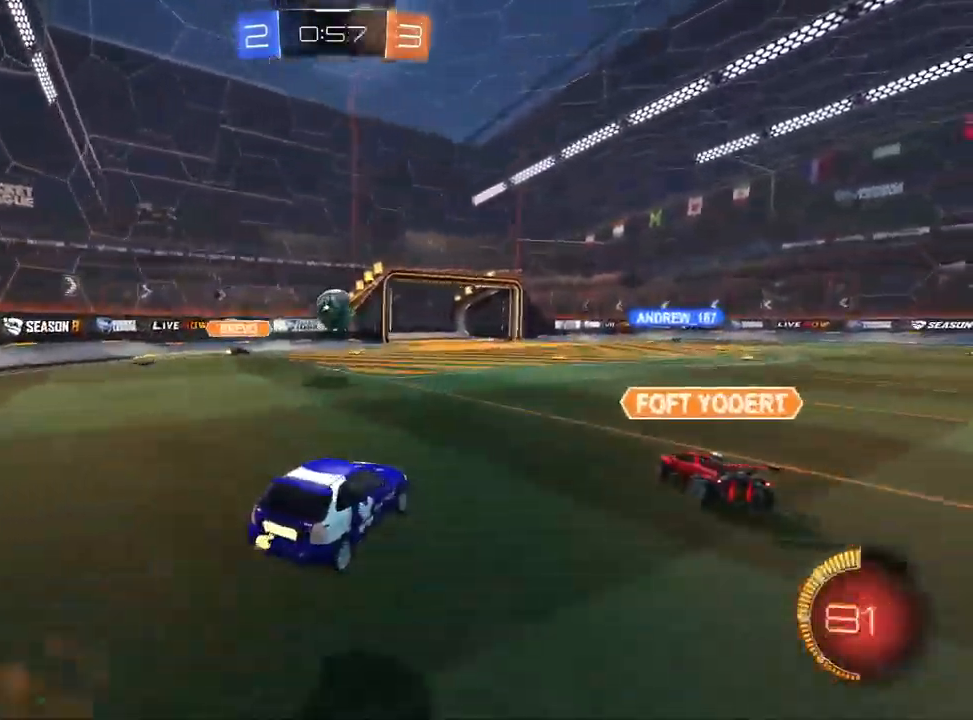
{"dt_ms": 500, "buttons": ["R1", "R2"], "left_stick": "right", "right_stick": "center", "events": [[33, "left_stick", "center"], [83, "left_stick", "down"], [167, "L1", "down"], [217, "left_stick", "down-left"], [267, "L1", "up"], [383, "left_stick", "right"], [500, "R1", "down"]]}
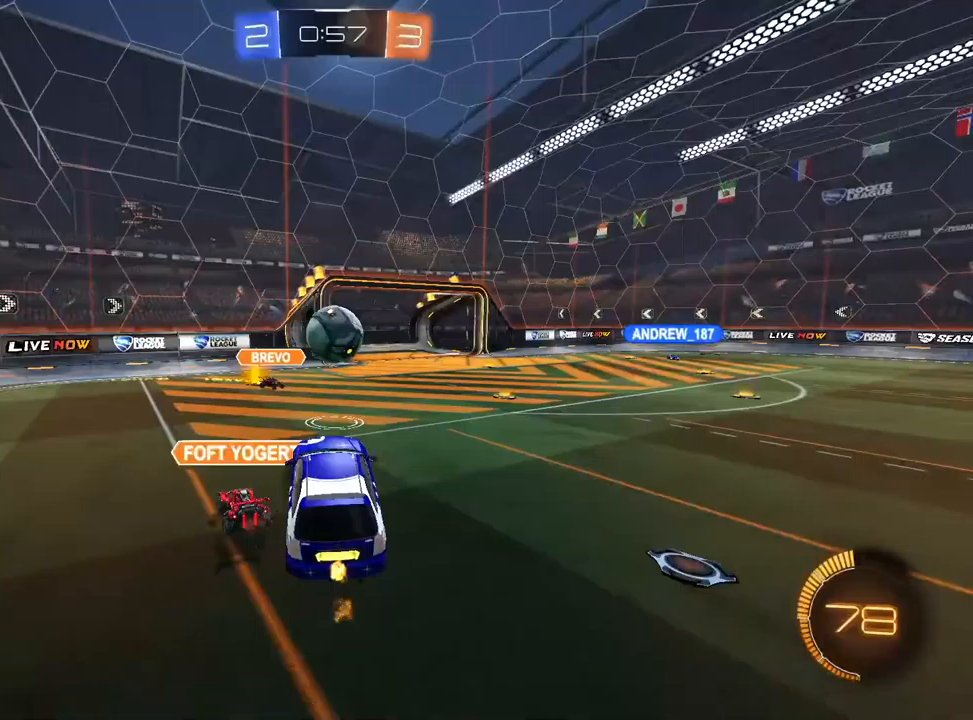
{"dt_ms": 500, "buttons": ["CROSS", "L1", "R2"], "left_stick": "up", "right_stick": "center", "events": [[183, "R1", "up"], [250, "left_stick", "center"], [317, "L1", "down"], [400, "left_stick", "up"], [433, "CROSS", "down"]]}
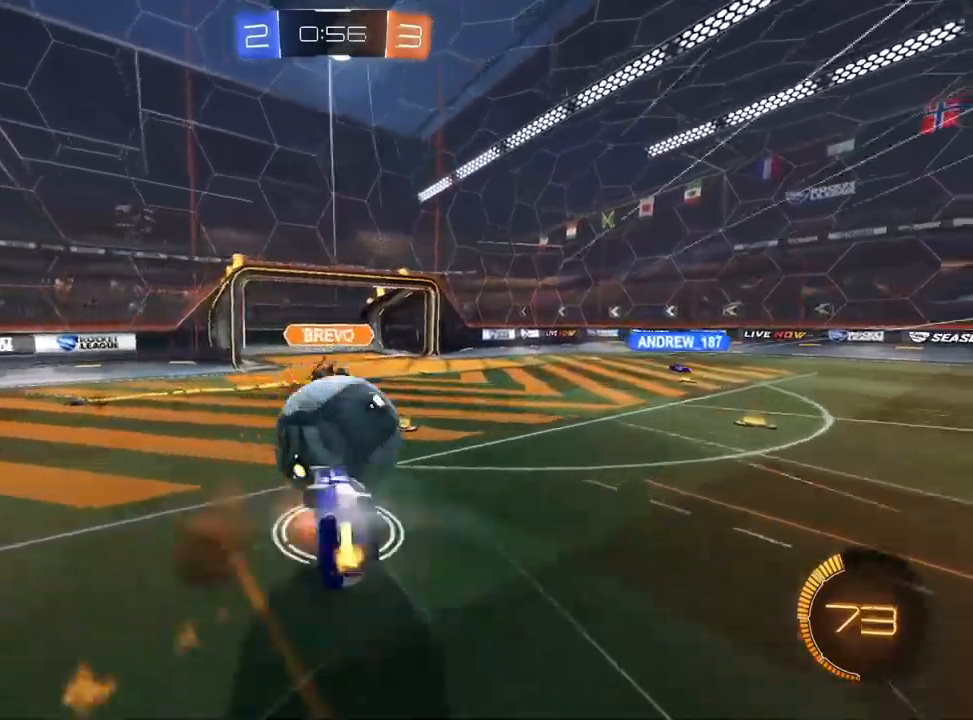
{"dt_ms": 500, "buttons": ["CROSS", "R1", "R2"], "left_stick": "down-right", "right_stick": "center", "events": [[17, "L1", "up"], [33, "CROSS", "up"], [33, "left_stick", "down"], [467, "R1", "down"], [500, "CROSS", "down"], [500, "left_stick", "down-right"]]}
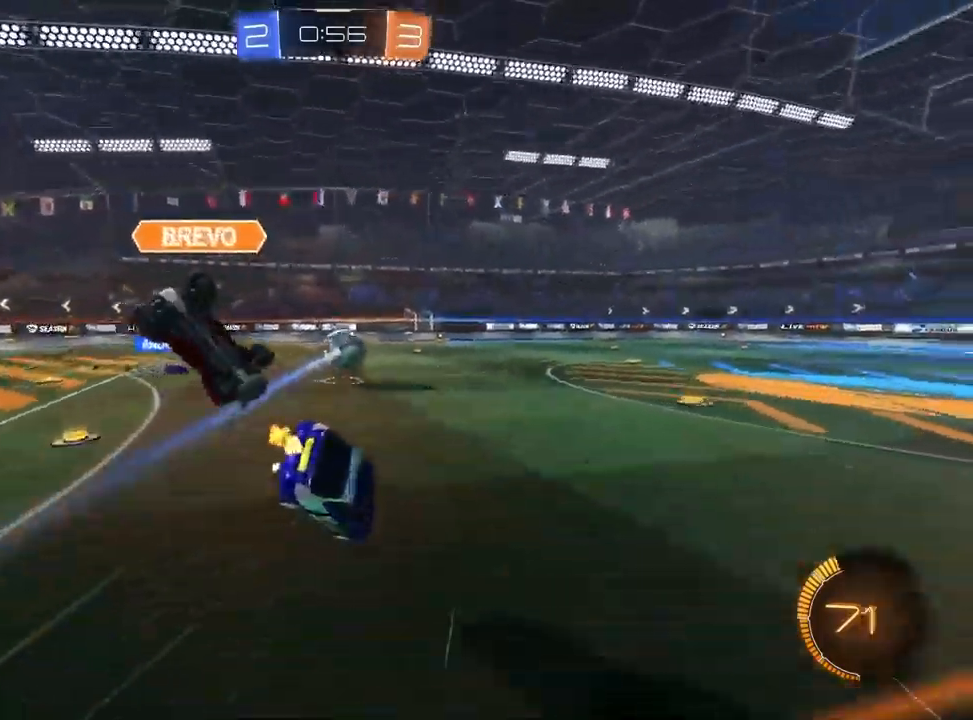
{"dt_ms": 500, "buttons": ["R1", "R2"], "left_stick": "right", "right_stick": "center", "events": [[467, "left_stick", "right"], [500, "CROSS", "up"]]}
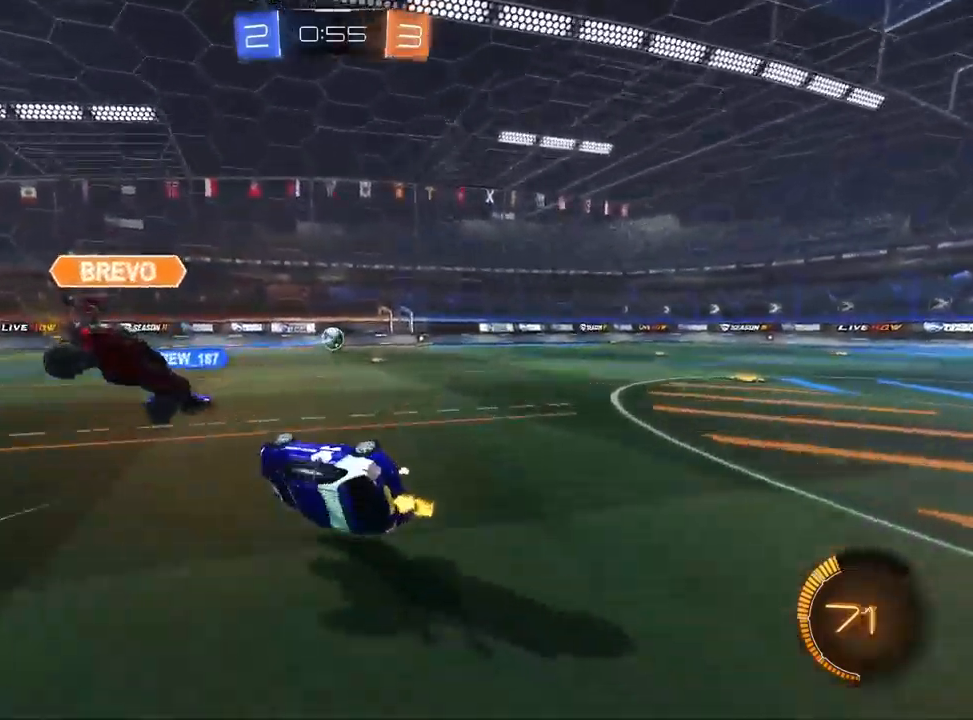
{"dt_ms": 500, "buttons": ["SQUARE", "R2"], "left_stick": "right", "right_stick": "center", "events": [[133, "SQUARE", "down"], [150, "R1", "up"]]}
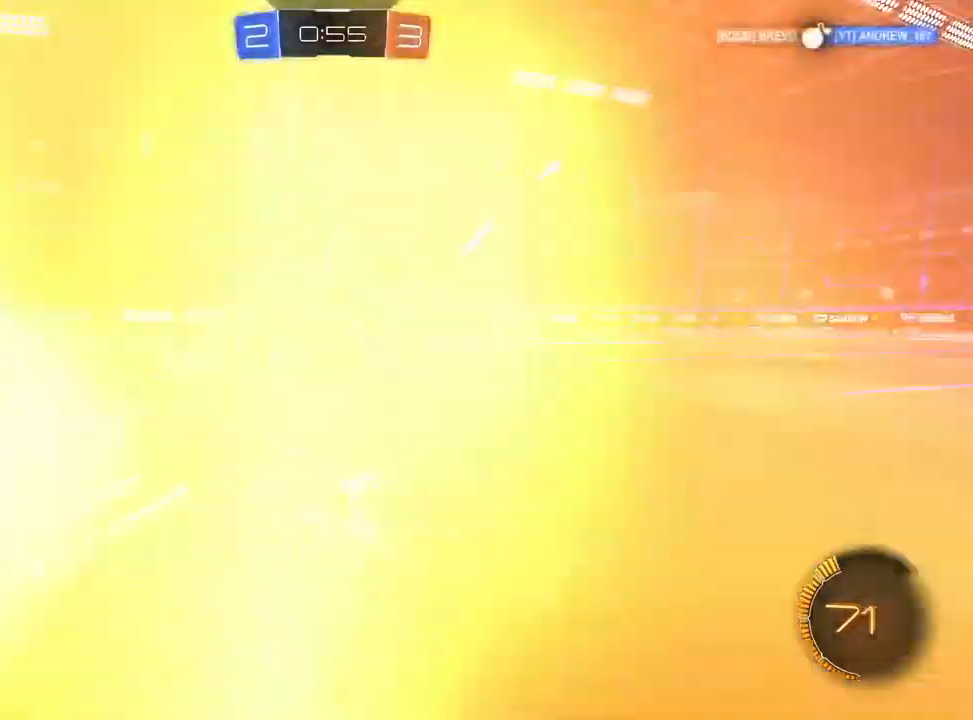
{"dt_ms": 500, "buttons": ["L1", "R2"], "left_stick": "right", "right_stick": "center", "events": [[250, "L1", "down"], [483, "SQUARE", "up"]]}
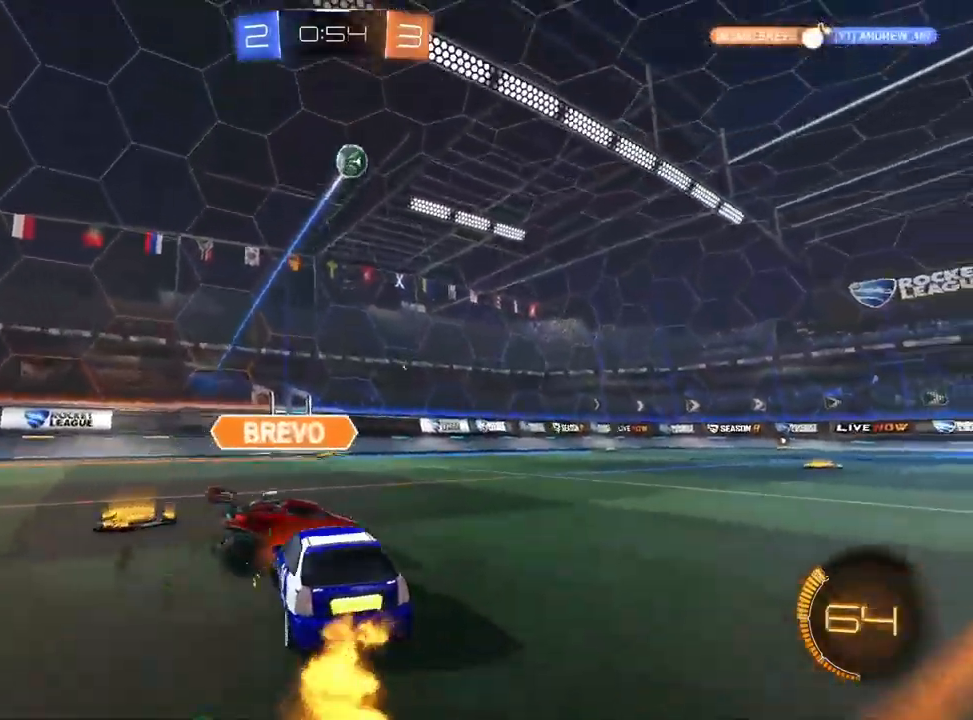
{"dt_ms": 500, "buttons": ["L1", "R2"], "left_stick": "center", "right_stick": "center", "events": [[33, "left_stick", "center"], [133, "left_stick", "up-left"], [267, "TRIANGLE", "down"], [317, "left_stick", "center"], [350, "TRIANGLE", "up"]]}
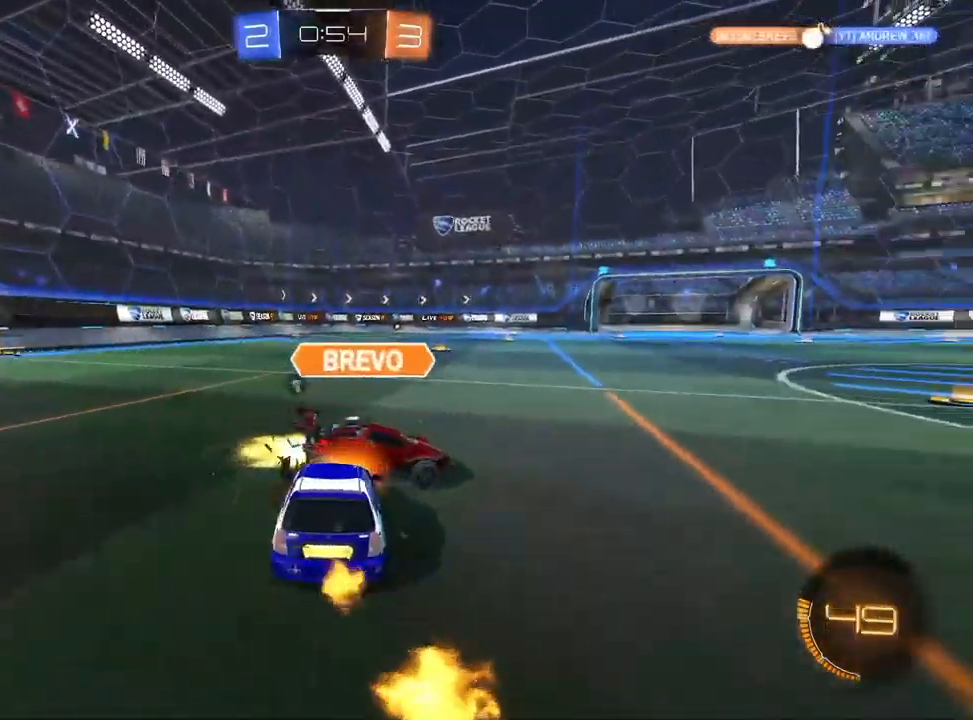
{"dt_ms": 500, "buttons": ["TRIANGLE", "L1", "R2"], "left_stick": "up-right", "right_stick": "center", "events": [[17, "left_stick", "up-right"], [183, "left_stick", "center"], [400, "left_stick", "up-right"], [450, "TRIANGLE", "down"]]}
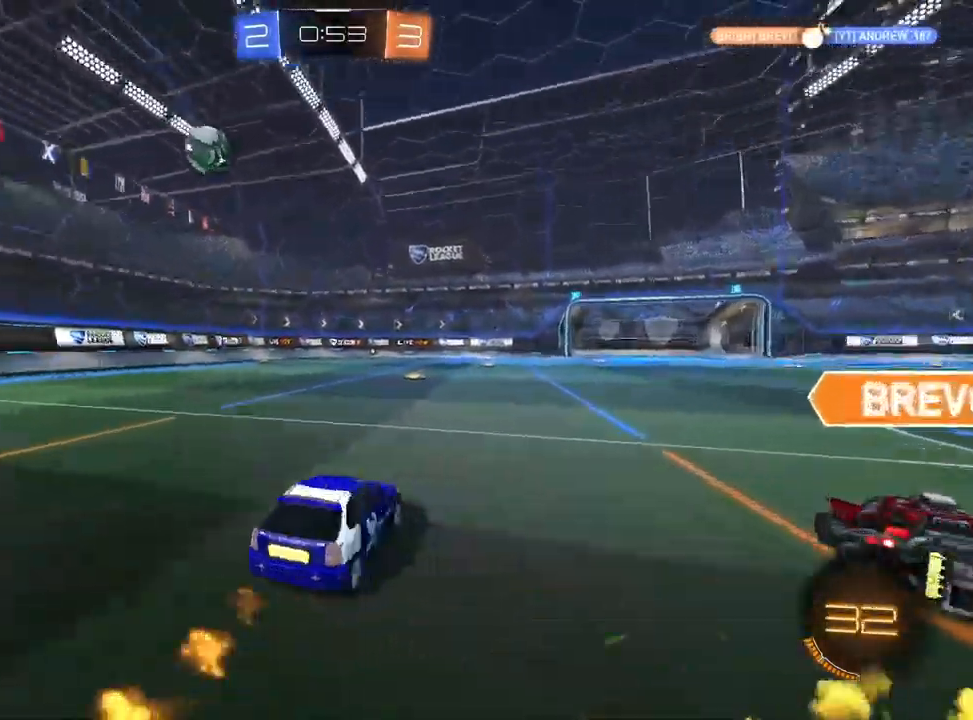
{"dt_ms": 500, "buttons": ["CROSS", "TRIANGLE", "L1", "R2"], "left_stick": "up-right", "right_stick": "center"}
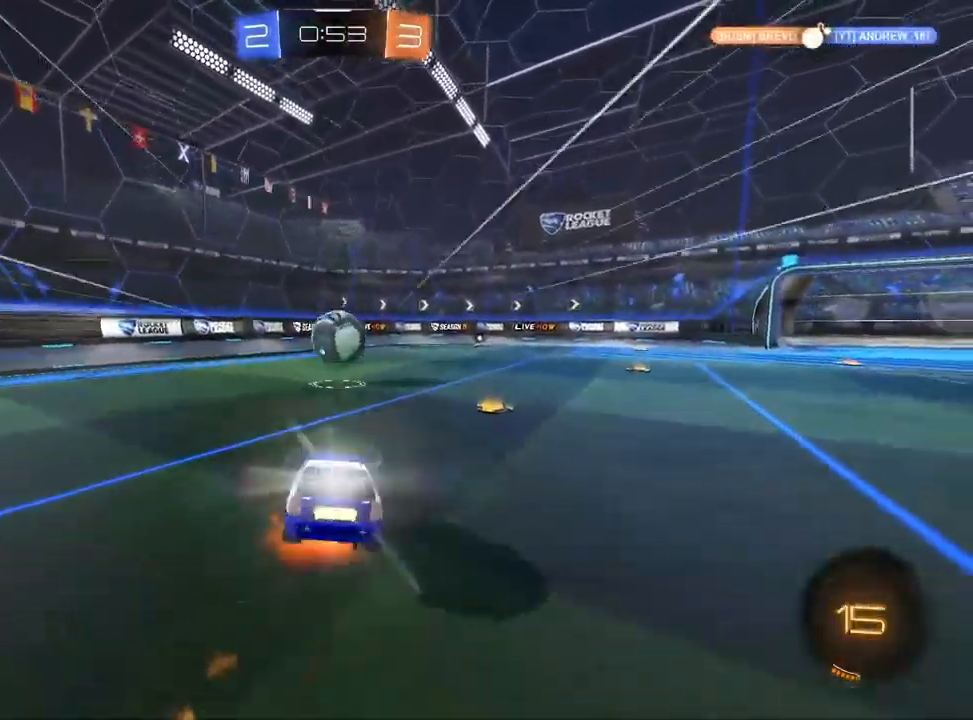
{"dt_ms": 500, "buttons": ["L1", "R1", "R2"], "left_stick": "down-right", "right_stick": "center", "events": [[17, "R1", "down"], [17, "TRIANGLE", "up"], [33, "left_stick", "down"], [133, "CROSS", "up"], [233, "TRIANGLE", "down"], [233, "left_stick", "down-right"], [350, "TRIANGLE", "up"]]}
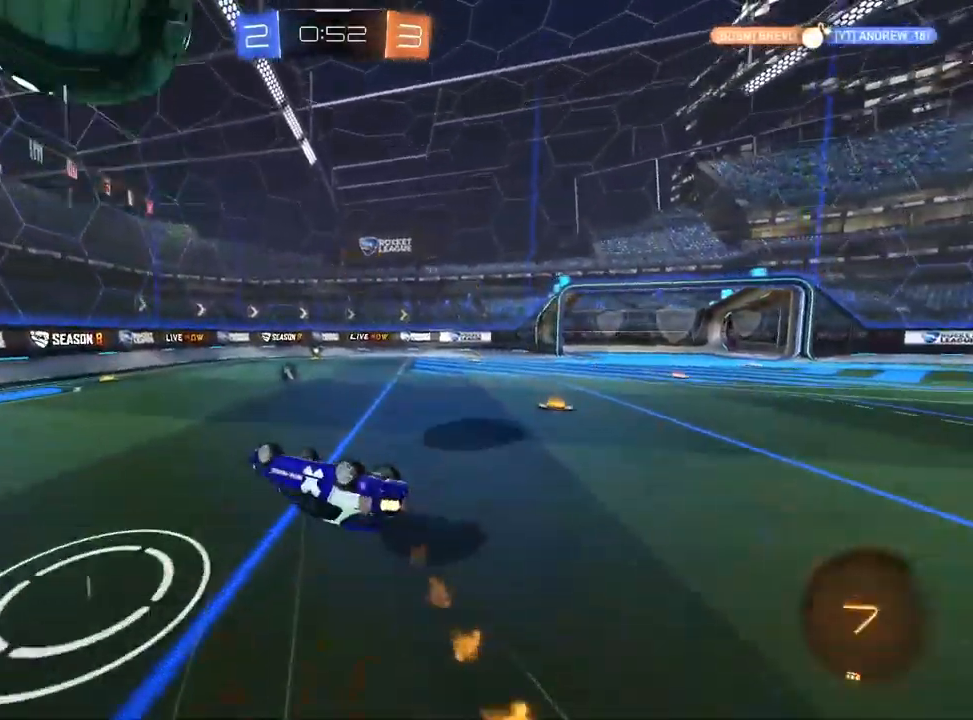
{"dt_ms": 500, "buttons": ["R2"], "left_stick": "center", "right_stick": "center", "events": [[317, "L1", "up"], [317, "R1", "up"], [333, "left_stick", "center"], [400, "TRIANGLE", "down"], [483, "TRIANGLE", "up"]]}
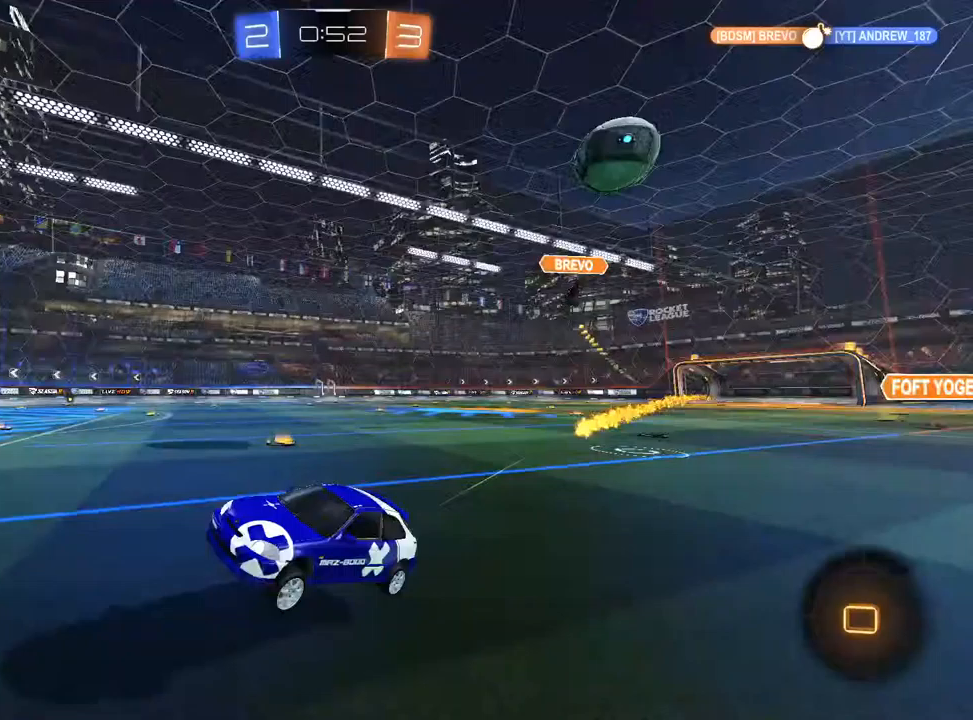
{"dt_ms": 500, "buttons": ["R2"], "left_stick": "right", "right_stick": "center", "events": [[300, "left_stick", "right"]]}
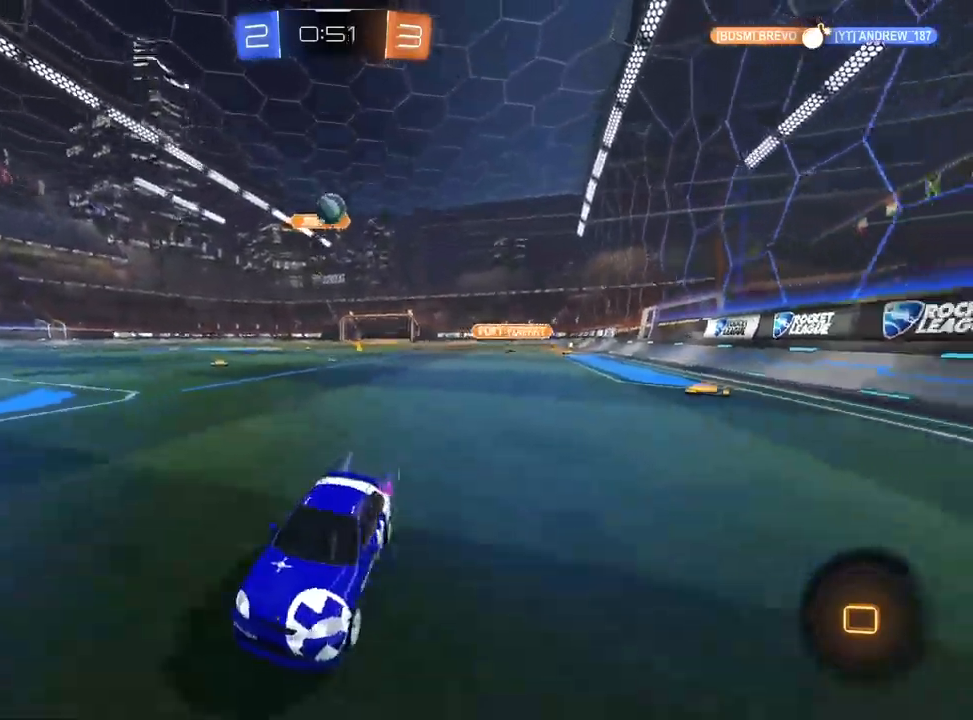
{"dt_ms": 500, "buttons": ["L2"], "left_stick": "right", "right_stick": "center", "events": [[200, "left_stick", "center"], [283, "left_stick", "right"], [367, "L2", "down"], [367, "R2", "up"]]}
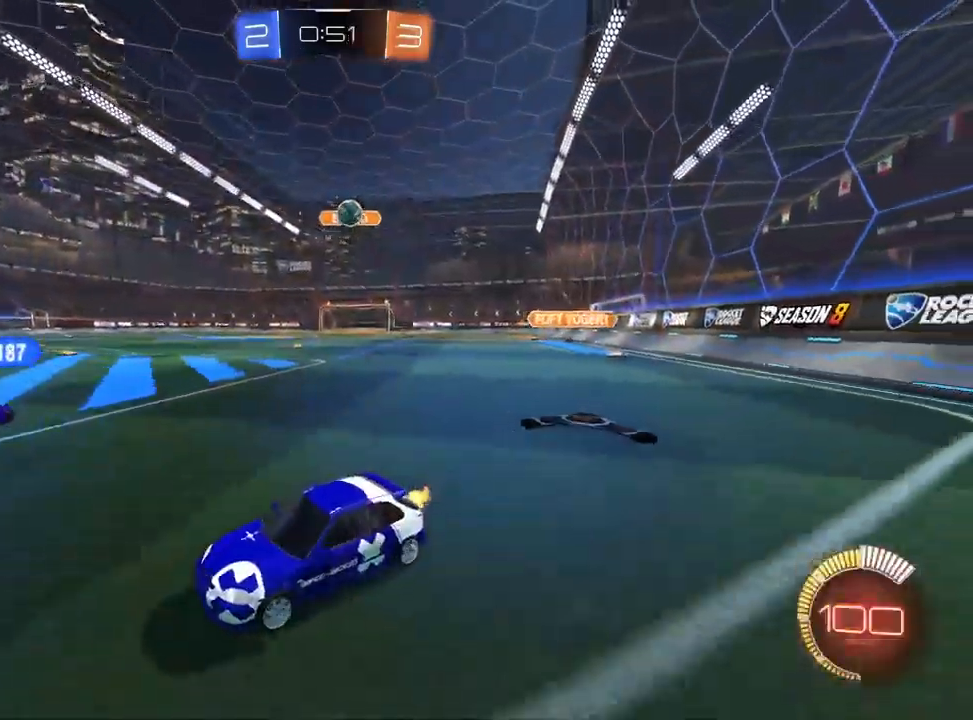
{"dt_ms": 500, "buttons": ["R2"], "left_stick": "right", "right_stick": "center", "events": [[100, "R2", "down"], [117, "SQUARE", "down"], [183, "L2", "up"], [283, "SQUARE", "up"]]}
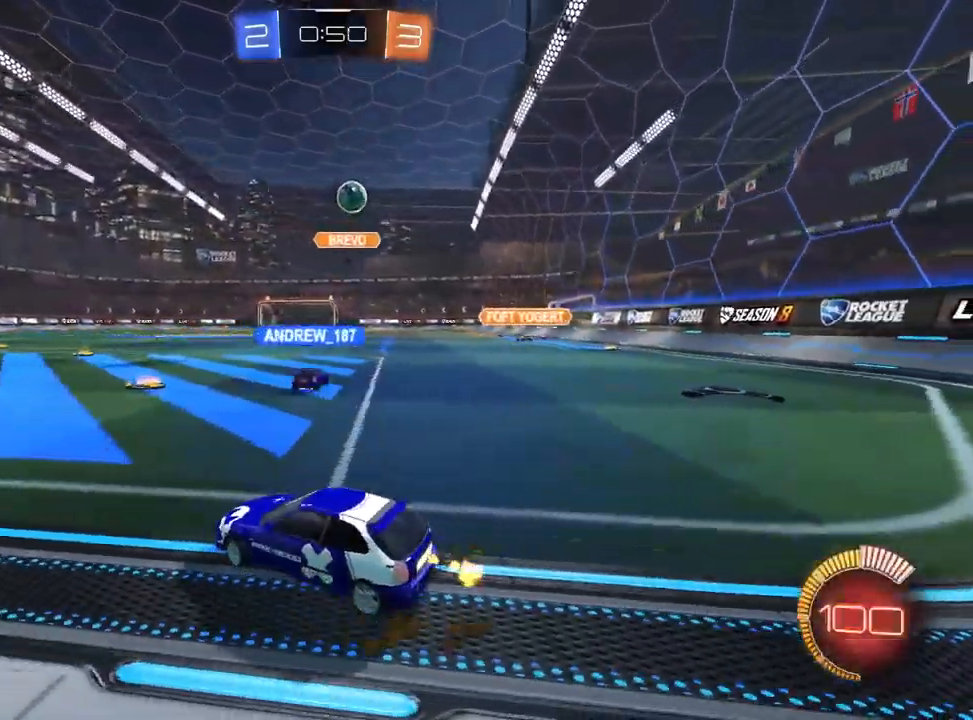
{"dt_ms": 500, "buttons": ["R2"], "left_stick": "up-right", "right_stick": "center", "events": [[33, "R2", "up"], [50, "L2", "down"], [267, "R2", "down"], [300, "L2", "up"], [483, "left_stick", "up-right"]]}
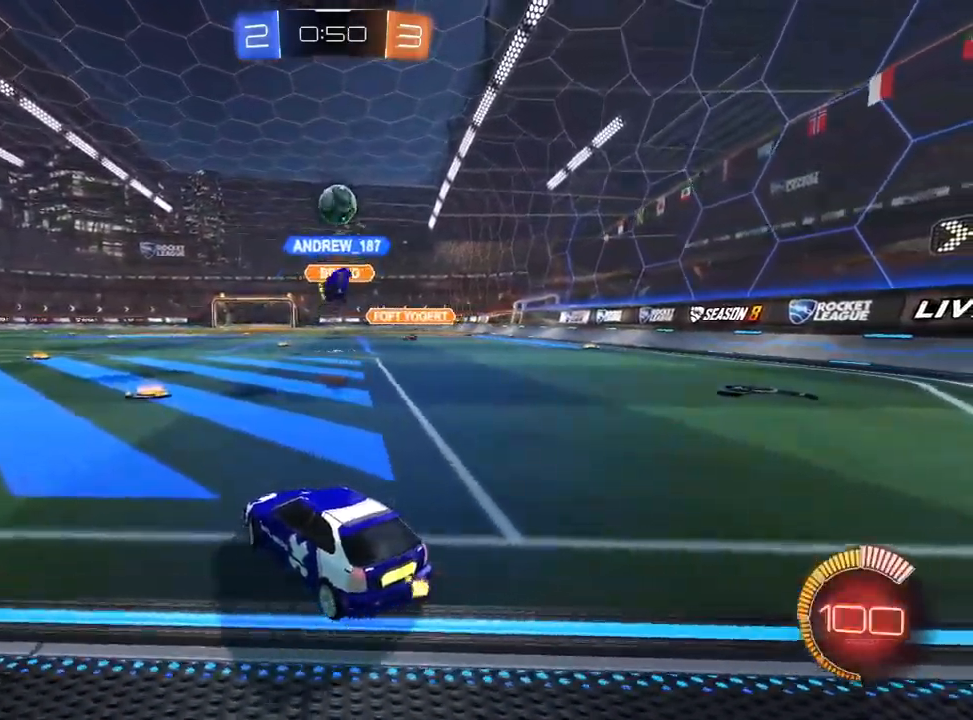
{"dt_ms": 500, "buttons": ["R1", "R2"], "left_stick": "center", "right_stick": "center", "events": [[217, "left_stick", "center"], [300, "left_stick", "left"], [450, "left_stick", "center"], [483, "R1", "down"]]}
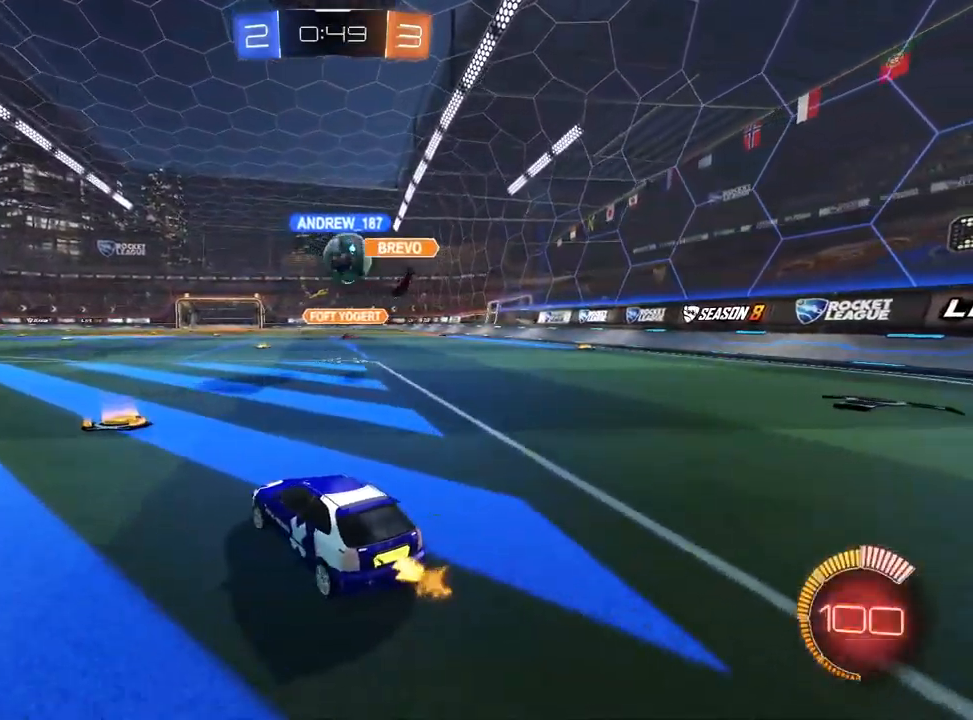
{"dt_ms": 500, "buttons": ["R2"], "left_stick": "left", "right_stick": "center", "events": [[33, "left_stick", "up-right"], [183, "R1", "up"], [350, "left_stick", "center"], [417, "left_stick", "left"]]}
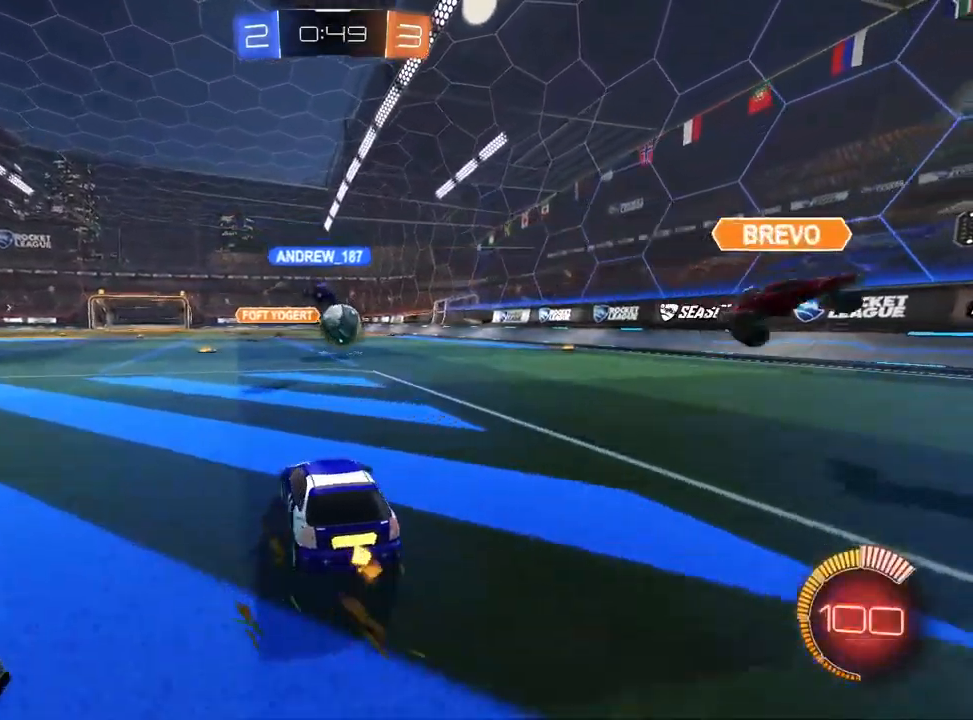
{"dt_ms": 500, "buttons": ["R2"], "left_stick": "center", "right_stick": "center", "events": [[17, "SQUARE", "down"], [150, "SQUARE", "up"], [500, "left_stick", "center"]]}